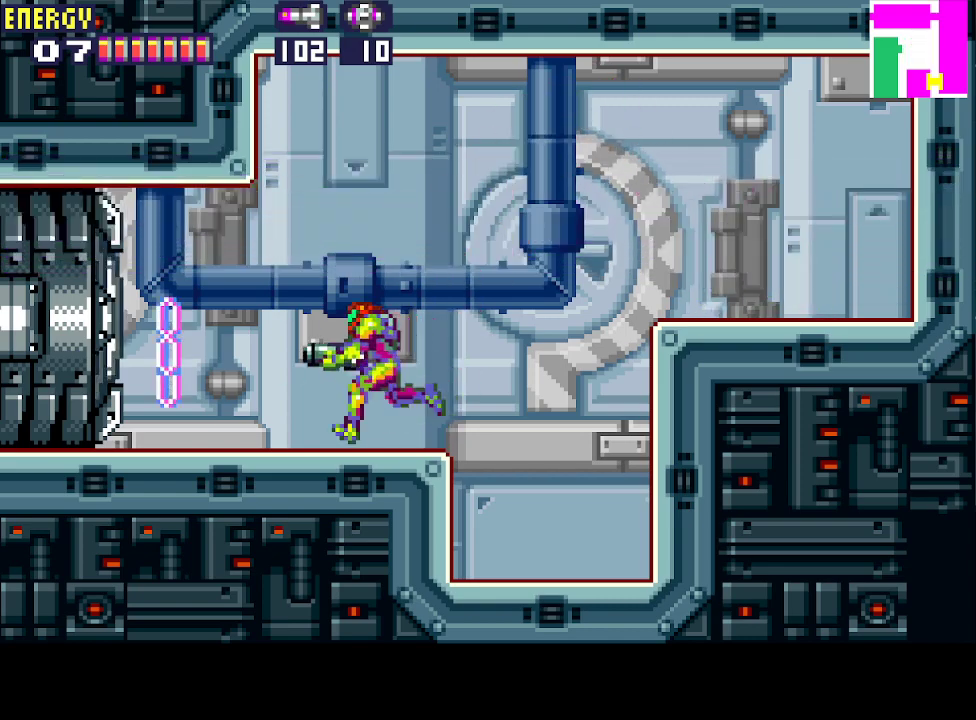
Gameplay with a controller (PlayStation layout); each line is a JSON object with the inputs held at the frame after it. "events" lists button and stick changes between this image and that frame as [ms after this image, input, new state], when the widget could be followed in between. Not read: L3 R3 left_stick right_stick.
{"buttons": ["DPAD_LEFT"], "events": []}
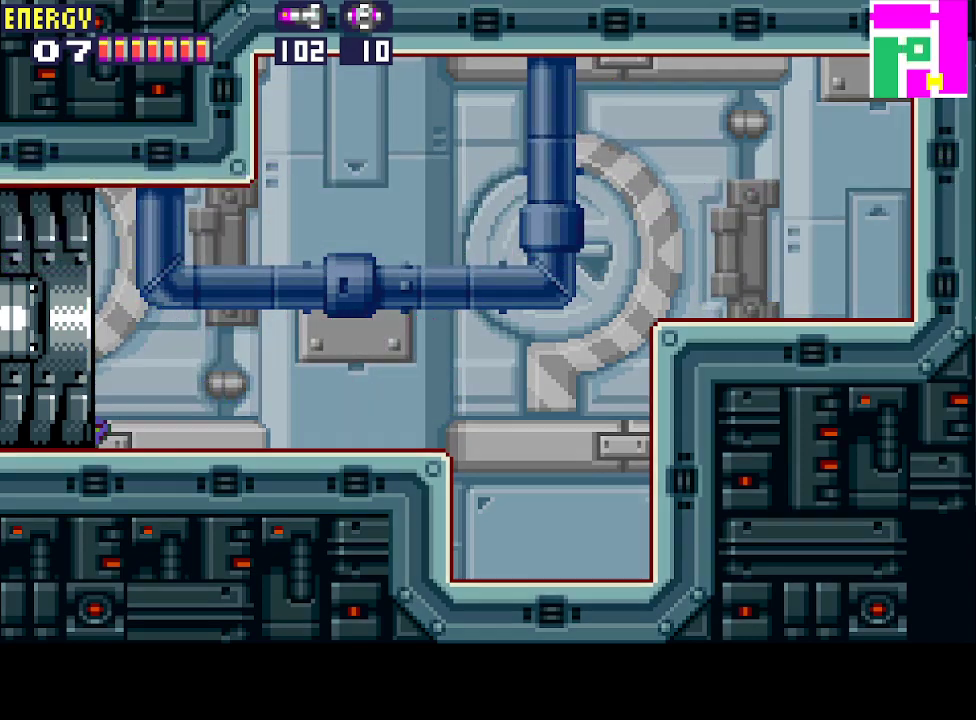
{"buttons": ["DPAD_LEFT"], "events": []}
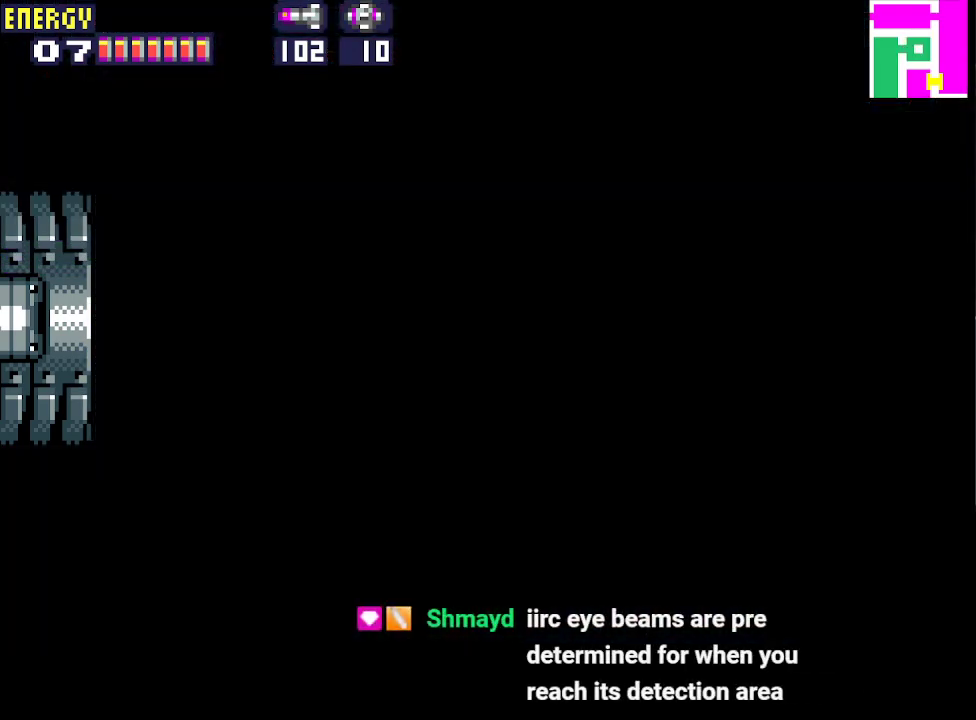
{"buttons": ["DPAD_LEFT"], "events": []}
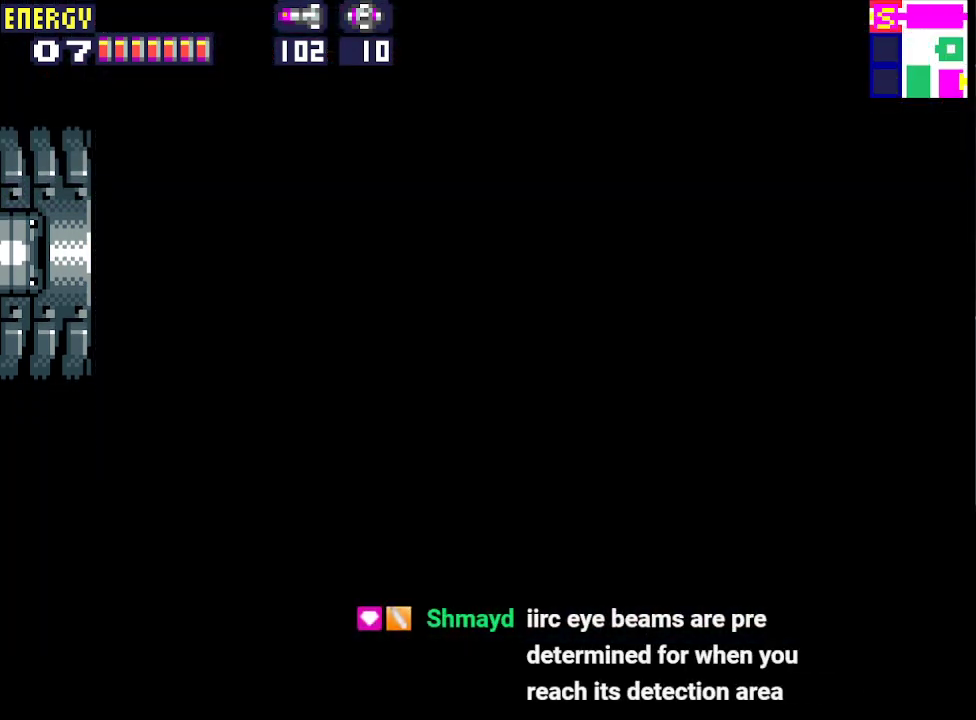
{"buttons": ["DPAD_LEFT"], "events": []}
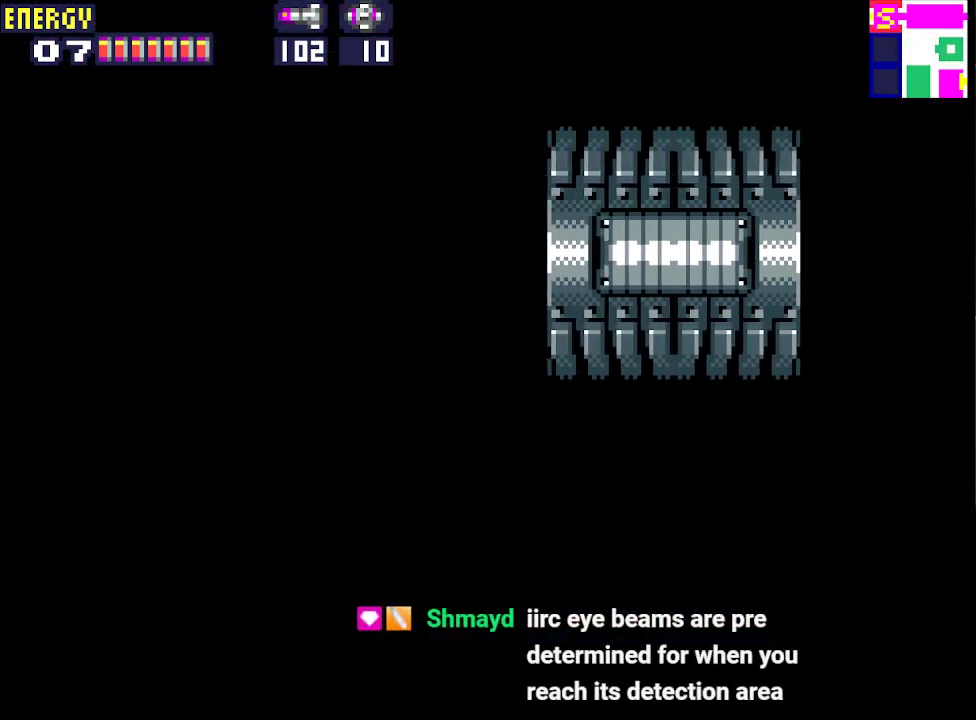
{"buttons": ["DPAD_LEFT"], "events": []}
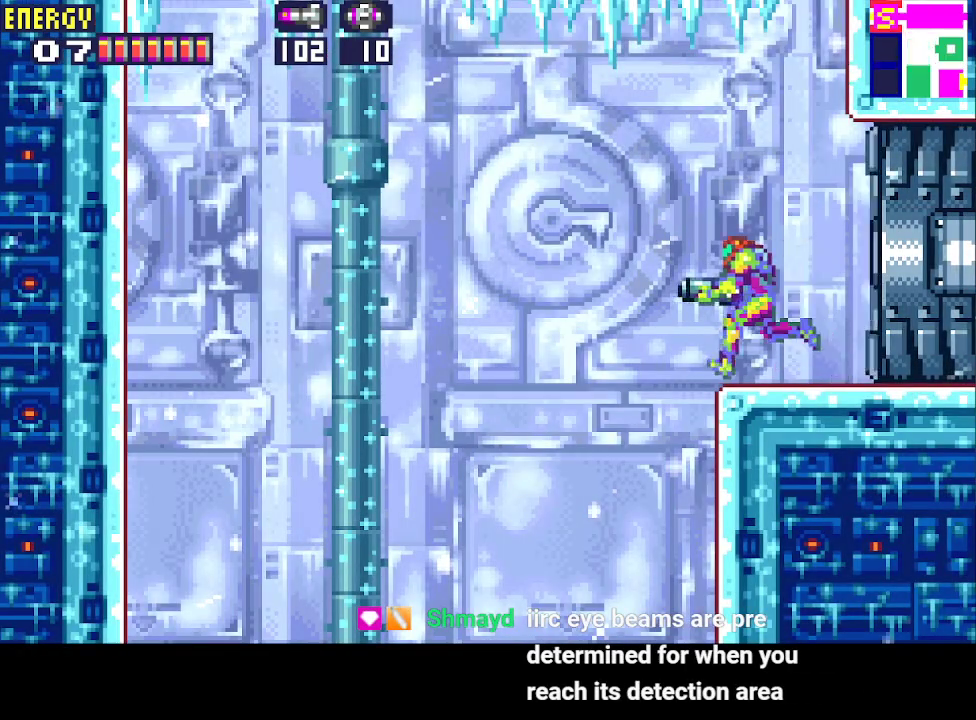
{"buttons": ["DPAD_LEFT"], "events": []}
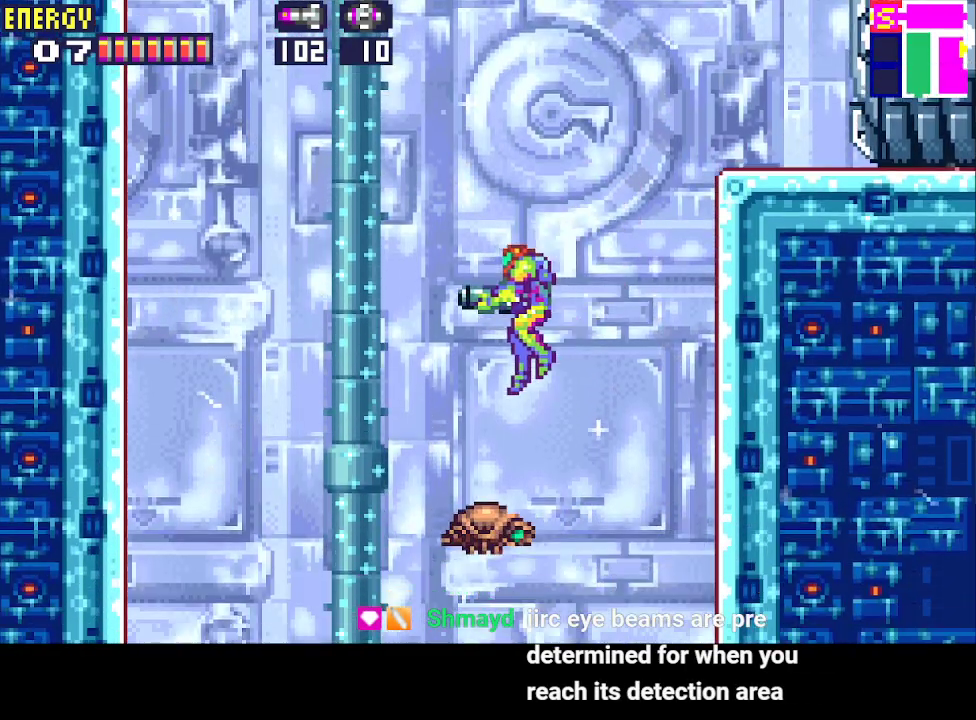
{"buttons": ["DPAD_LEFT"], "events": []}
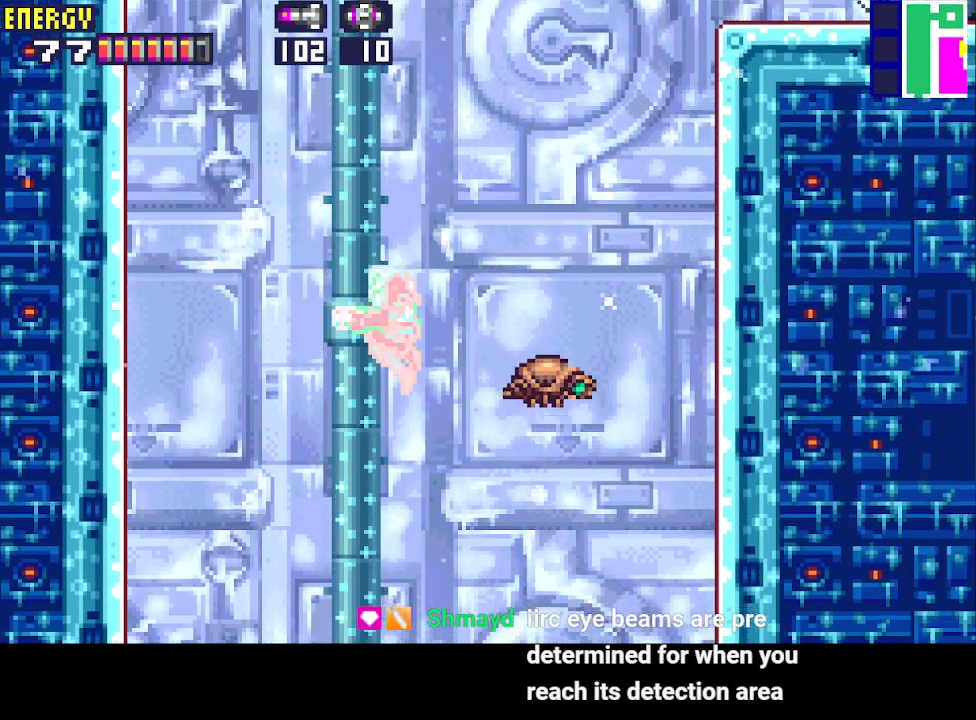
{"buttons": ["CROSS", "DPAD_DOWN"], "events": [[100, "DPAD_DOWN", "down"], [100, "DPAD_LEFT", "up"], [233, "CROSS", "down"], [300, "CROSS", "up"], [367, "CROSS", "down"], [433, "CROSS", "up"], [467, "CROSS", "down"]]}
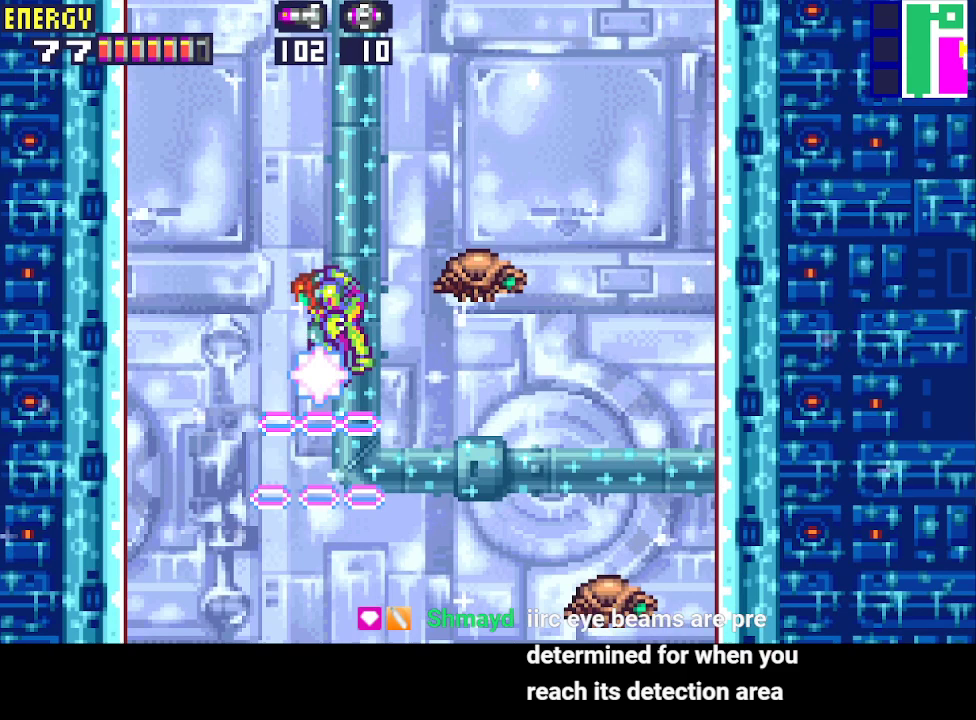
{"buttons": ["DPAD_DOWN"], "events": [[67, "CROSS", "up"], [133, "CROSS", "down"], [233, "CROSS", "up"], [267, "CROSS", "down"], [367, "CROSS", "up"], [400, "CROSS", "down"], [467, "CROSS", "up"]]}
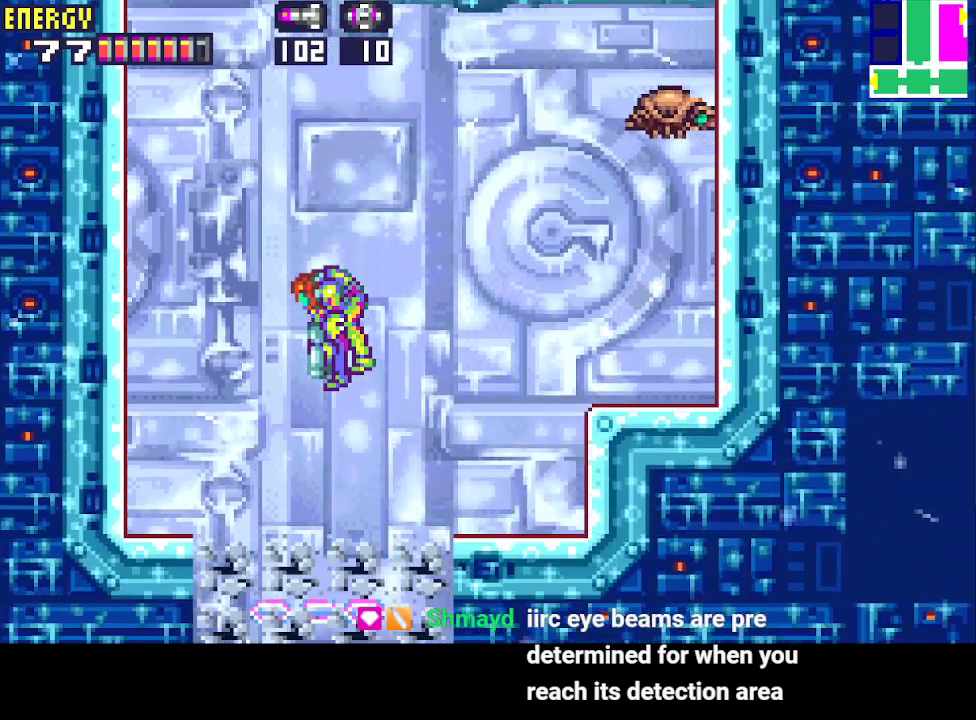
{"buttons": ["DPAD_LEFT"], "events": [[33, "CROSS", "down"], [133, "CROSS", "up"], [200, "DPAD_LEFT", "down"], [233, "DPAD_DOWN", "up"]]}
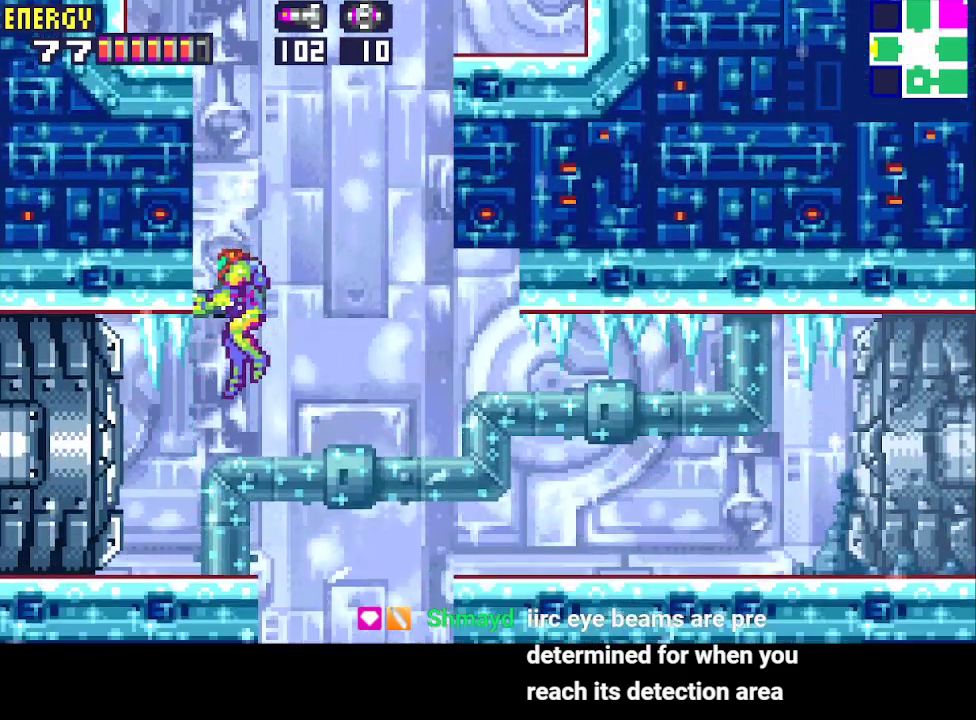
{"buttons": ["DPAD_LEFT"], "events": [[133, "CROSS", "down"], [233, "CROSS", "up"]]}
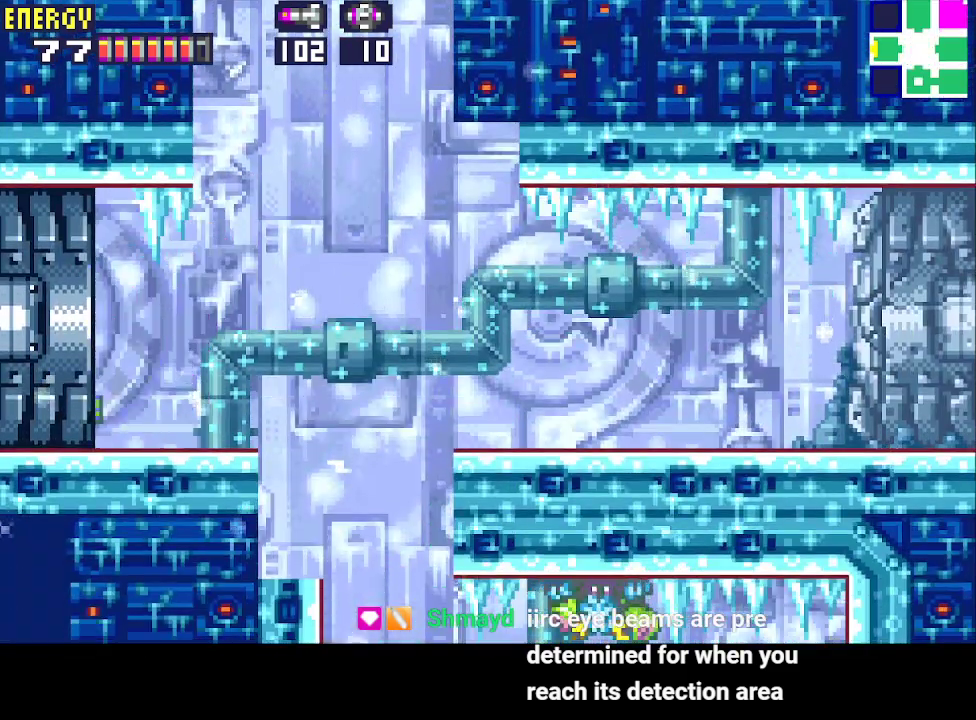
{"buttons": ["DPAD_LEFT"], "events": []}
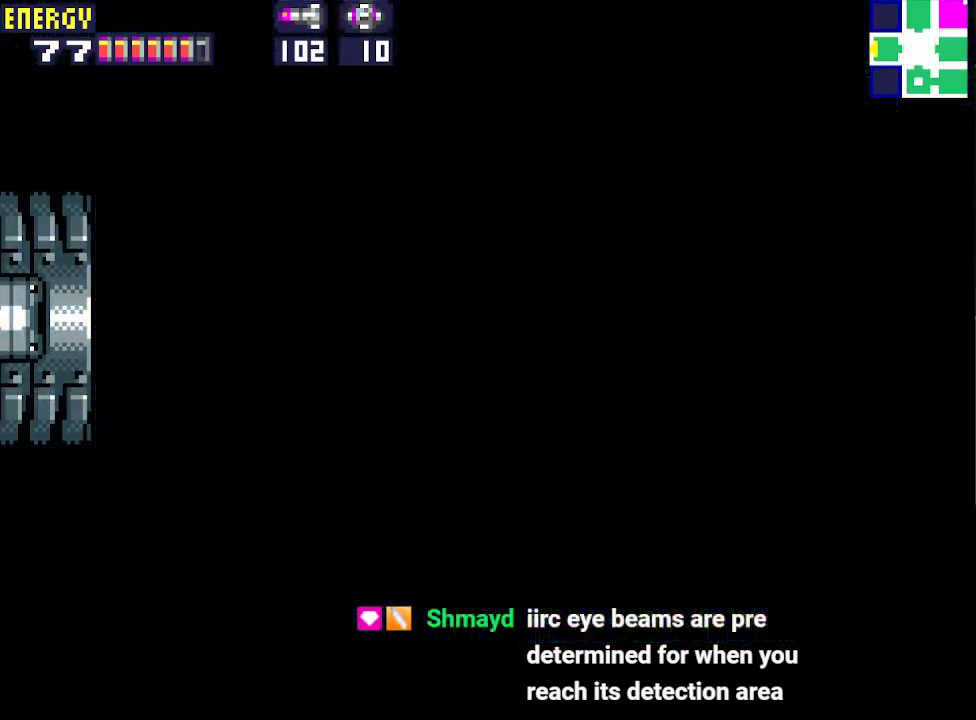
{"buttons": ["DPAD_LEFT"], "events": []}
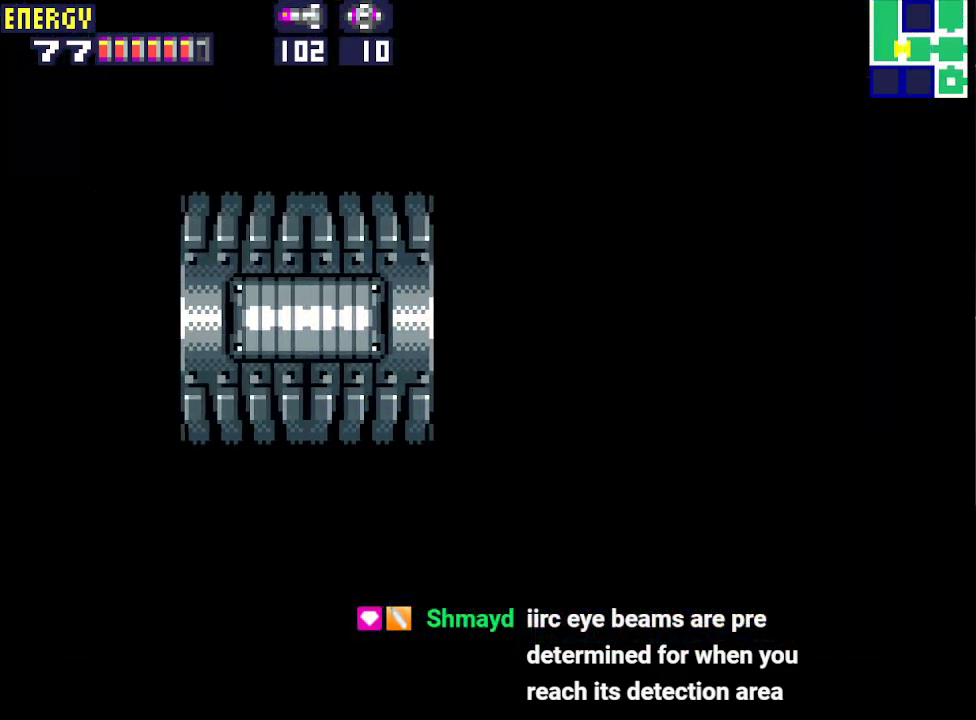
{"buttons": ["DPAD_LEFT"], "events": [[67, "CROSS", "down"], [133, "CROSS", "up"], [267, "CROSS", "down"], [300, "CROSS", "up"], [400, "CROSS", "down"], [433, "CROSS", "up"]]}
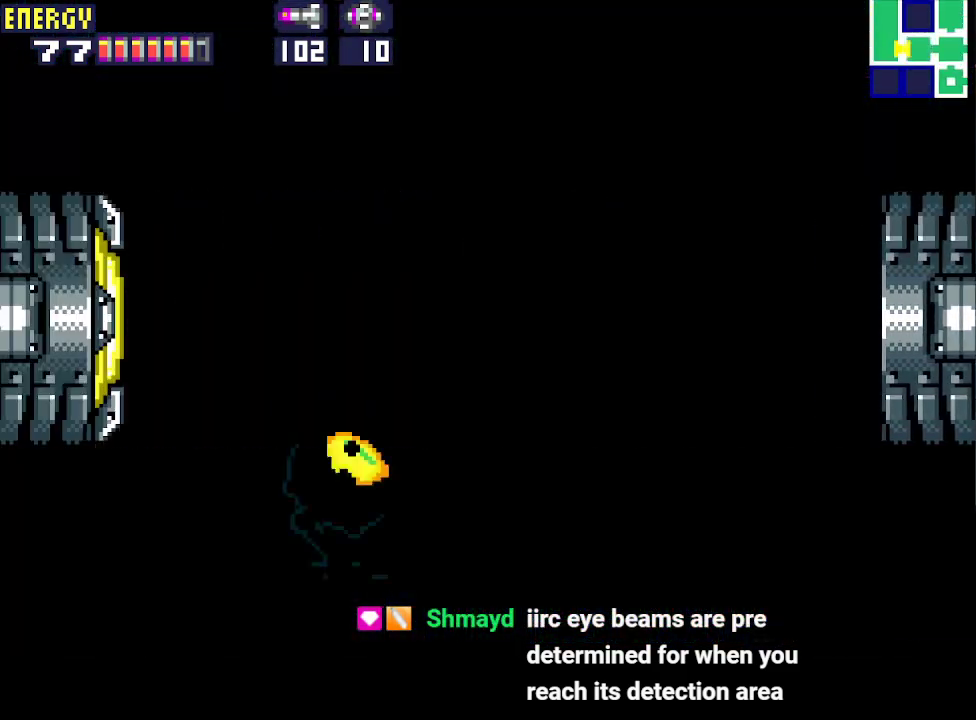
{"buttons": ["DPAD_LEFT"], "events": [[33, "CROSS", "down"], [100, "CROSS", "up"], [167, "CROSS", "down"], [267, "CROSS", "up"], [333, "CROSS", "down"], [400, "CROSS", "up"]]}
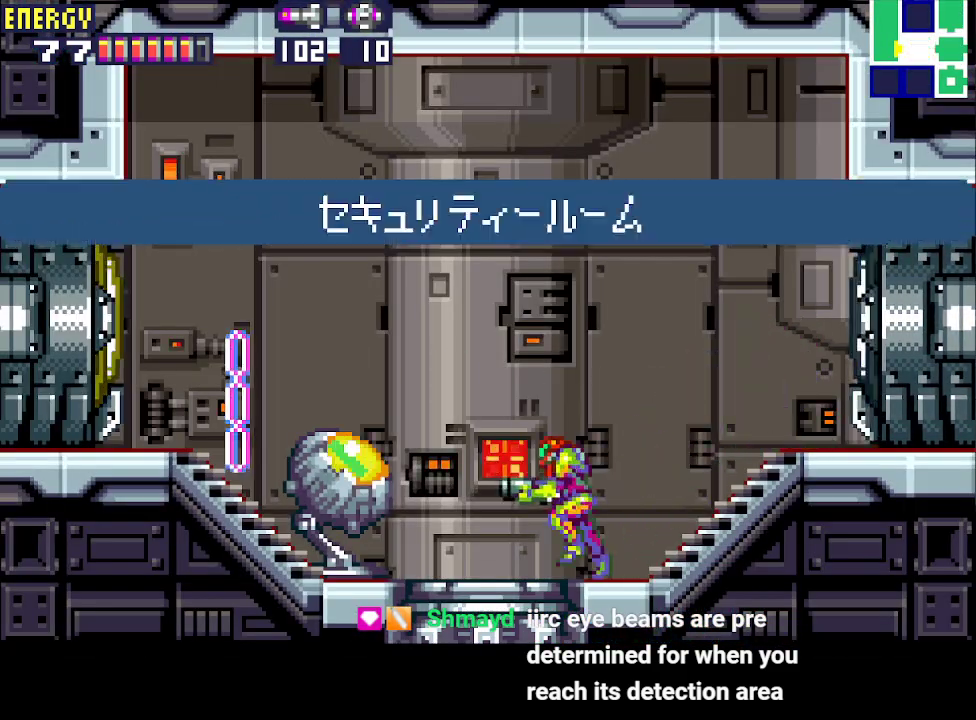
{"buttons": ["DPAD_LEFT"], "events": []}
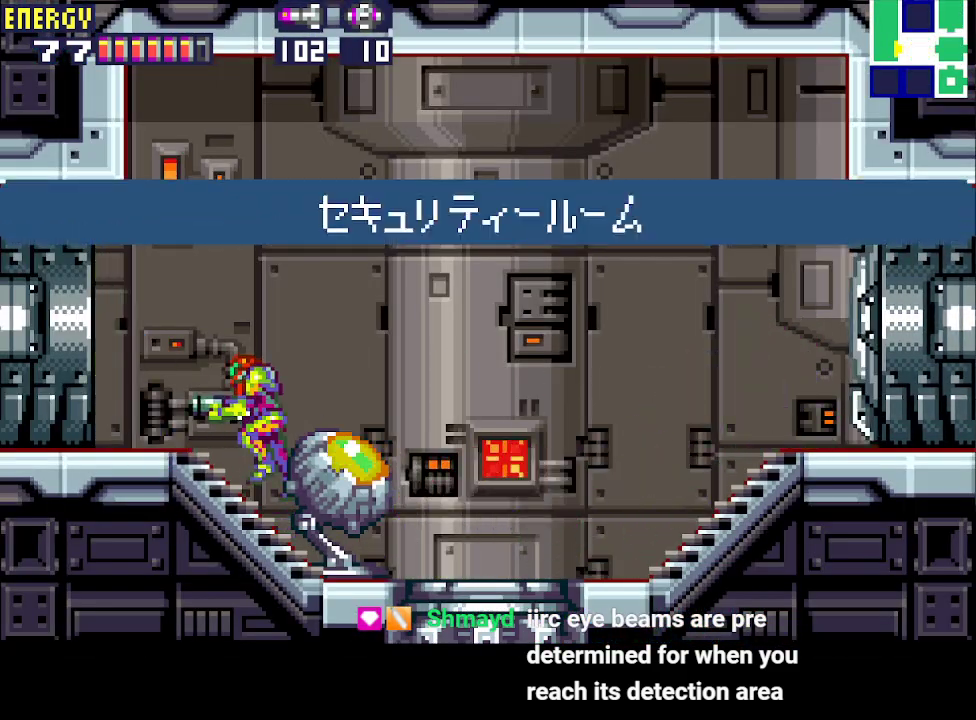
{"buttons": ["DPAD_LEFT"], "events": []}
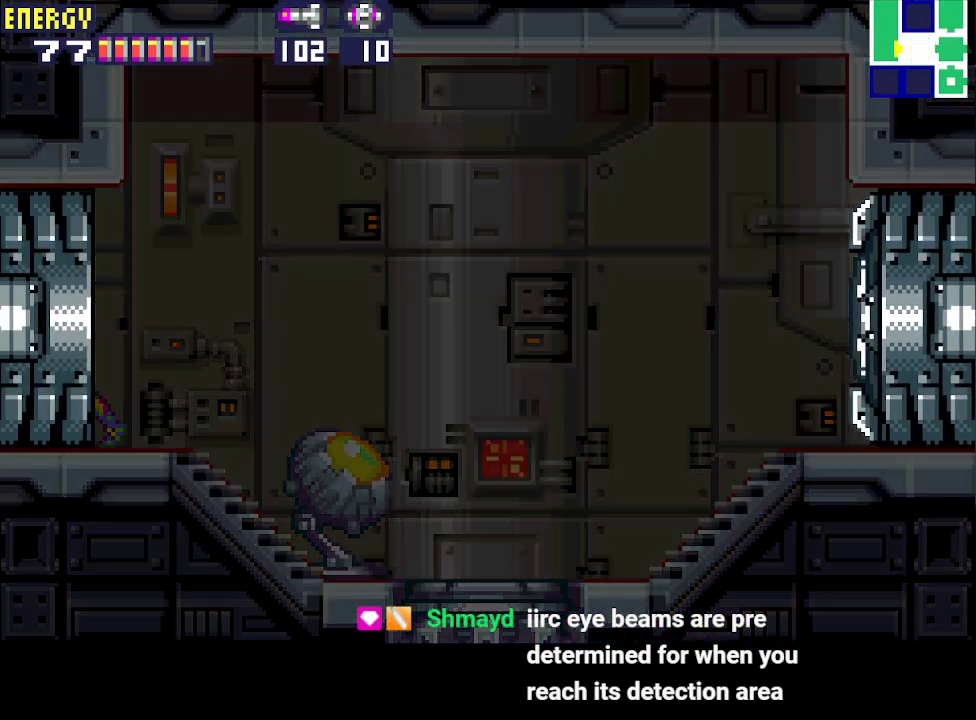
{"buttons": ["CROSS", "CIRCLE", "DPAD_LEFT"], "events": [[500, "CIRCLE", "down"], [500, "CROSS", "down"]]}
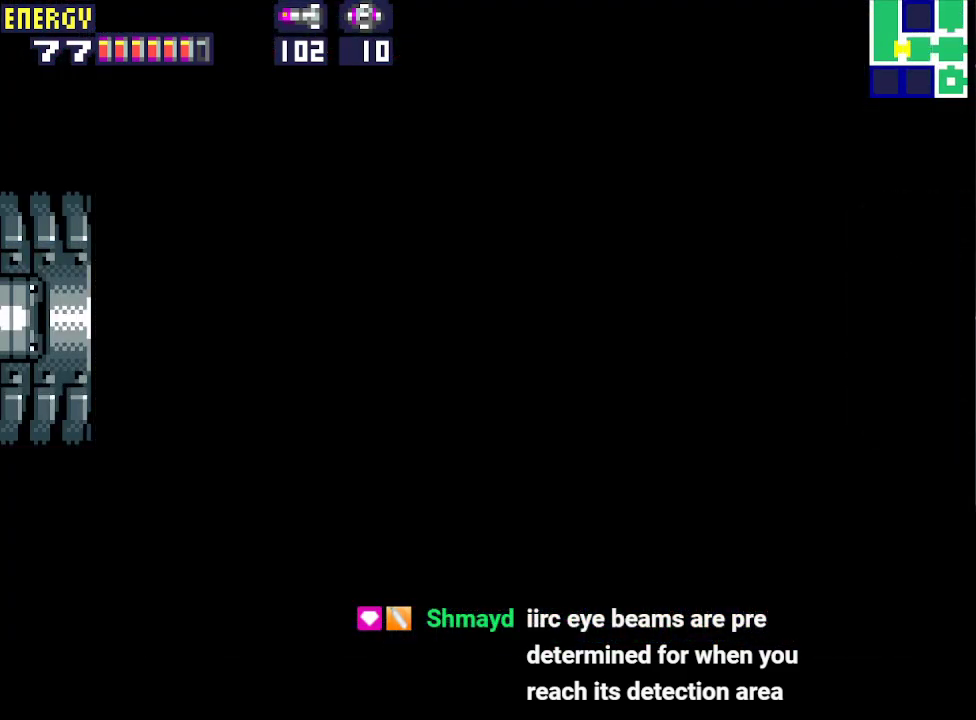
{"buttons": ["CROSS", "DPAD_LEFT"], "events": [[67, "CIRCLE", "up"]]}
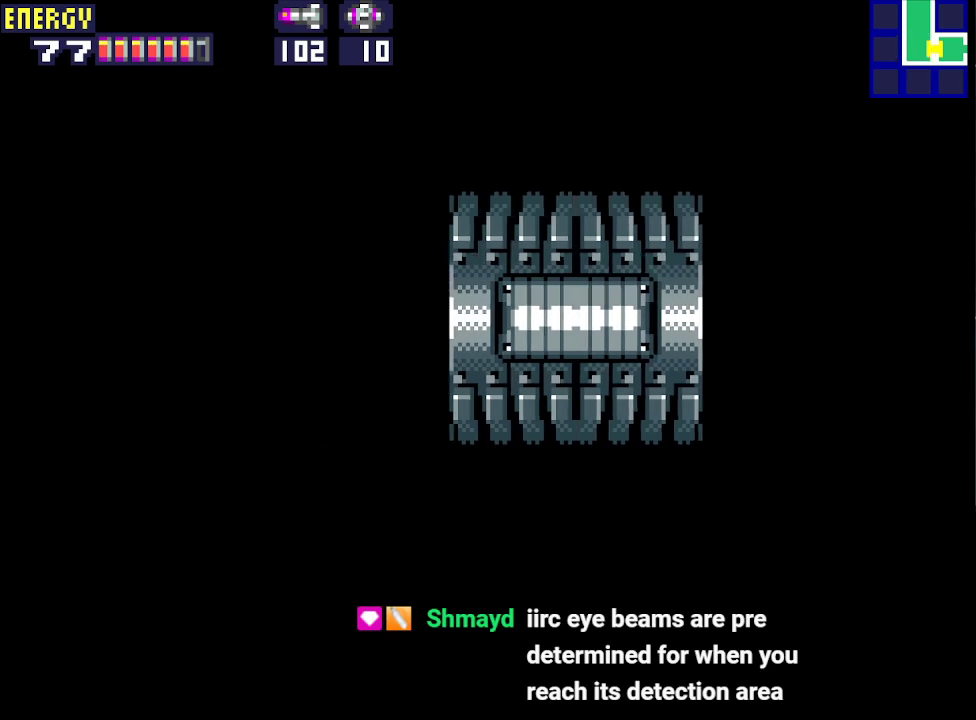
{"buttons": ["CROSS", "DPAD_LEFT"], "events": []}
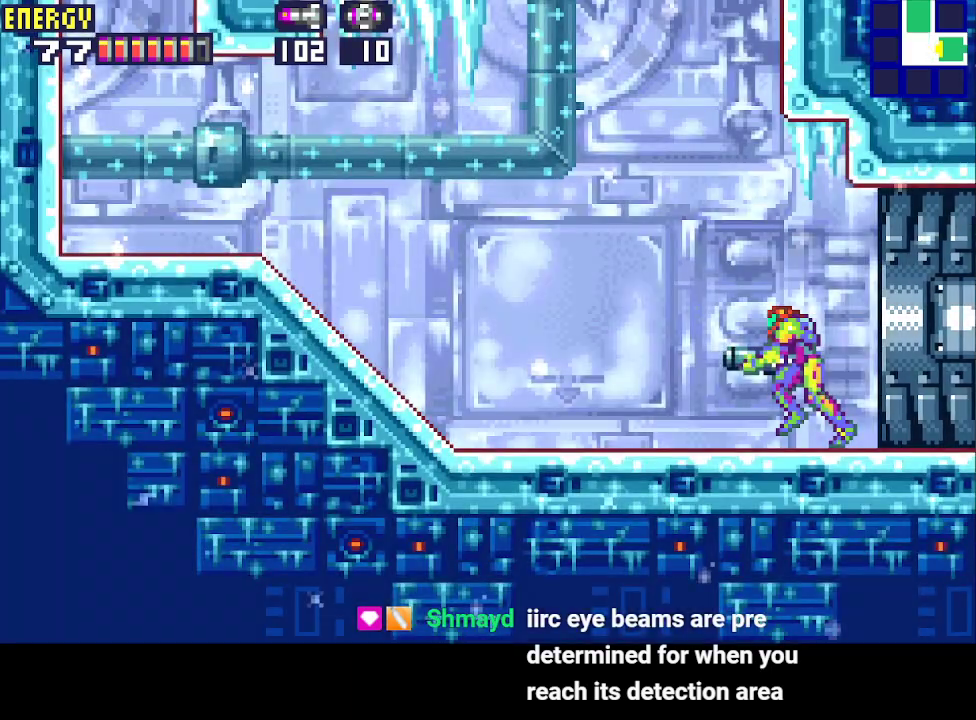
{"buttons": ["CROSS", "DPAD_LEFT"], "events": []}
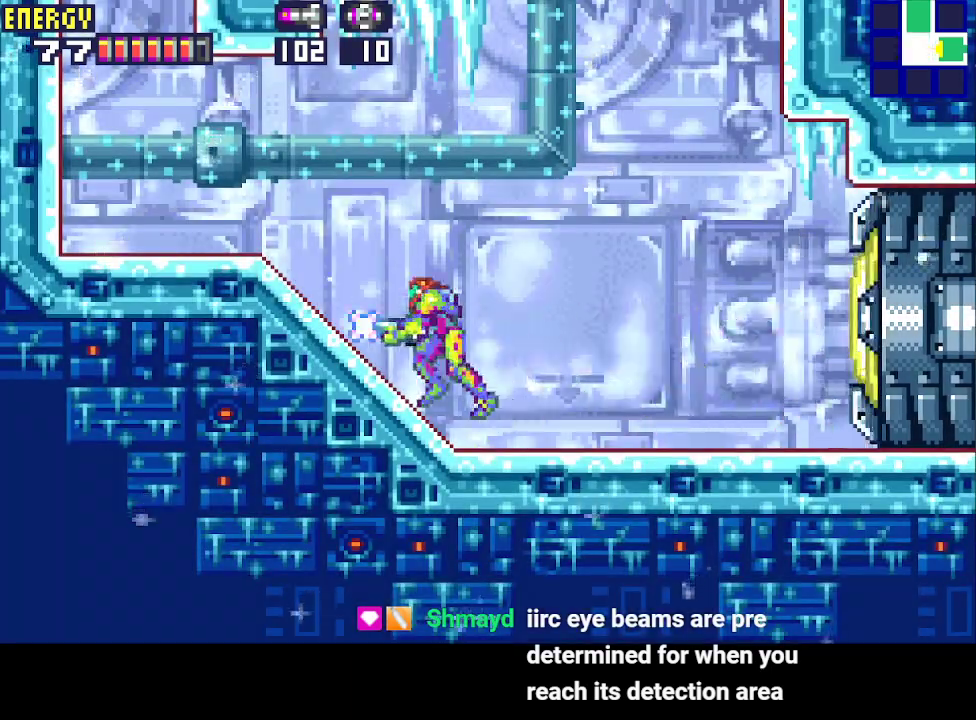
{"buttons": ["CROSS", "CIRCLE"], "events": [[467, "CIRCLE", "down"], [500, "DPAD_LEFT", "up"]]}
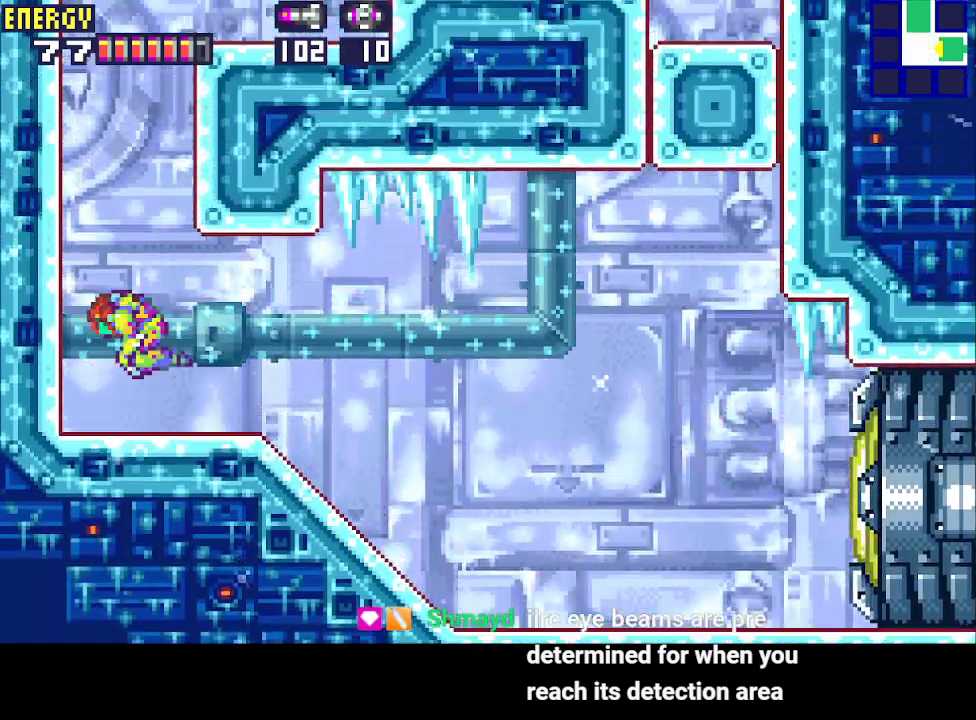
{"buttons": ["CROSS", "DPAD_RIGHT"], "events": [[67, "DPAD_RIGHT", "down"], [500, "CIRCLE", "up"]]}
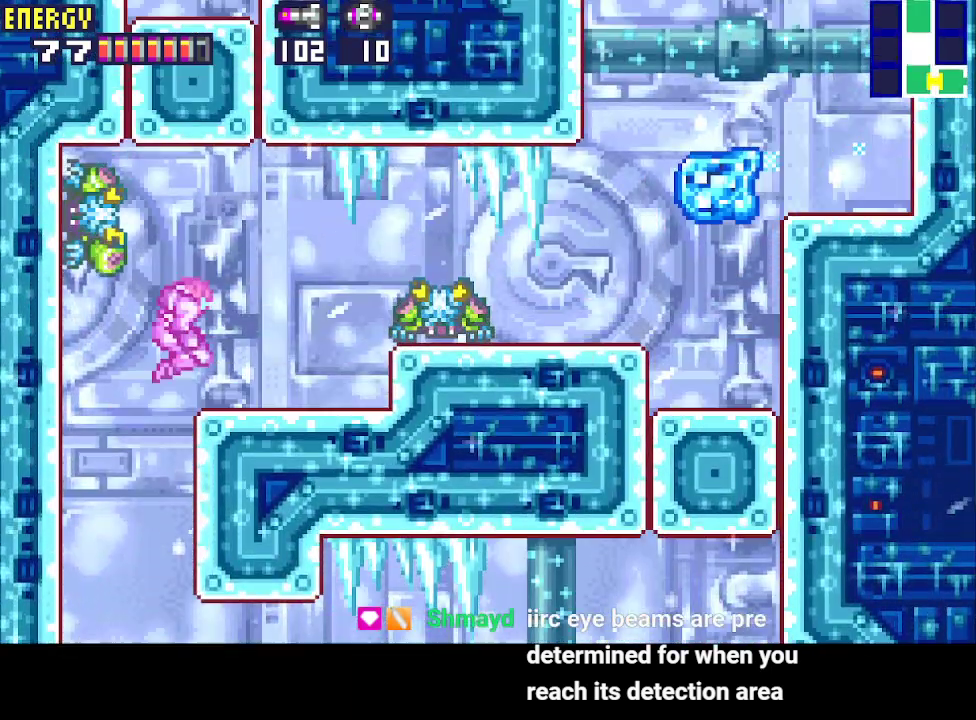
{"buttons": ["CROSS", "CIRCLE", "DPAD_RIGHT"], "events": [[400, "CIRCLE", "down"]]}
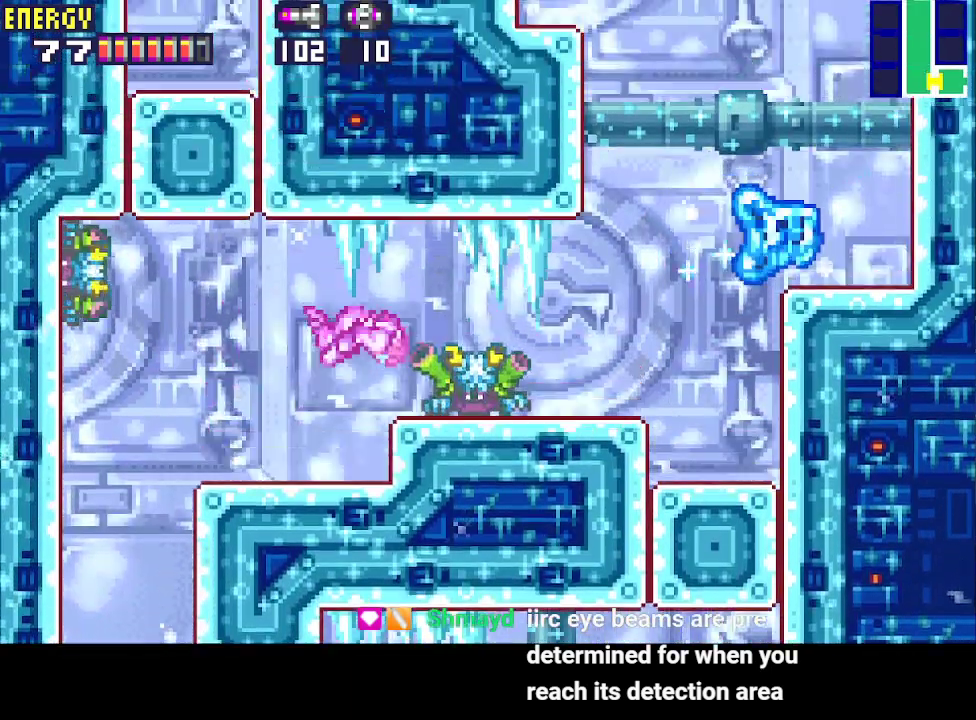
{"buttons": ["CROSS", "DPAD_RIGHT"], "events": [[100, "CIRCLE", "up"]]}
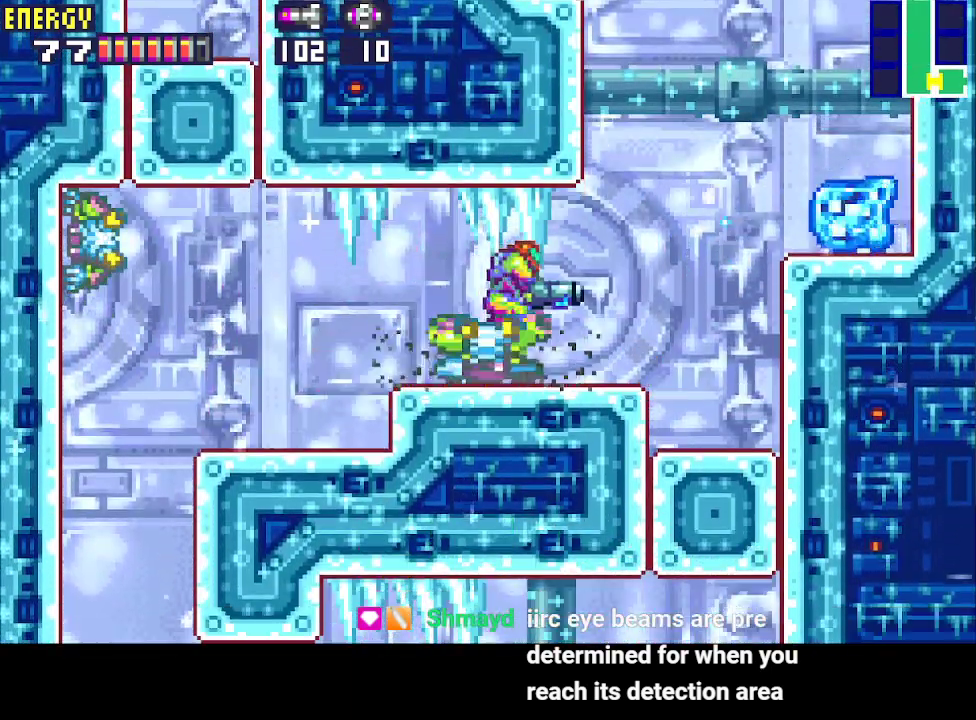
{"buttons": ["CROSS", "CIRCLE", "DPAD_LEFT"], "events": [[167, "CIRCLE", "down"], [233, "DPAD_RIGHT", "up"], [300, "DPAD_LEFT", "down"]]}
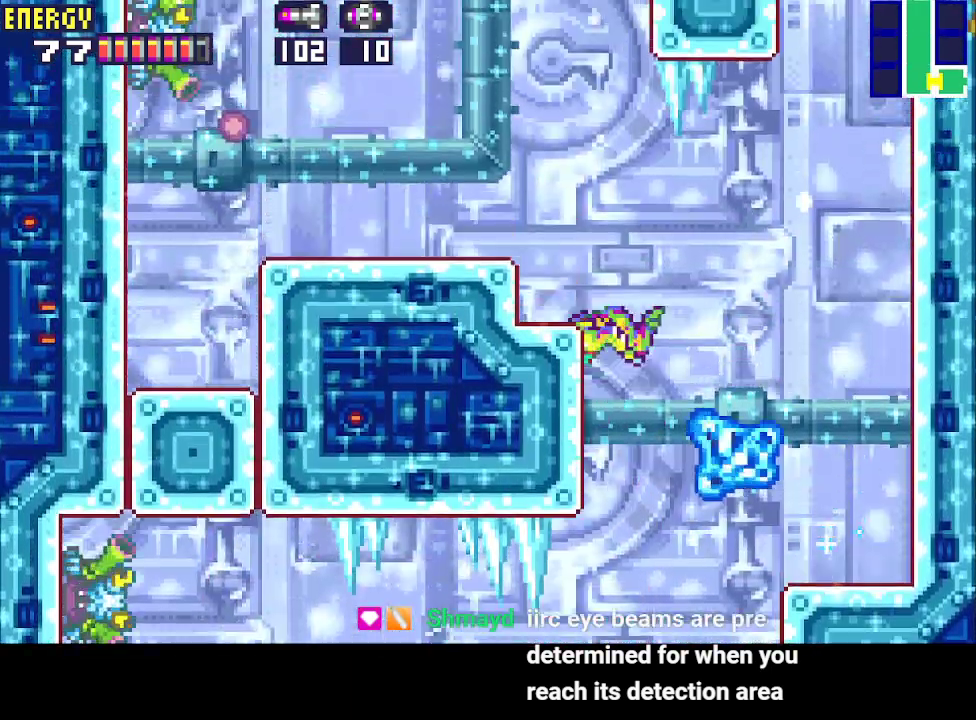
{"buttons": ["CROSS", "DPAD_LEFT"], "events": [[167, "CIRCLE", "up"], [367, "CIRCLE", "down"], [433, "CIRCLE", "up"]]}
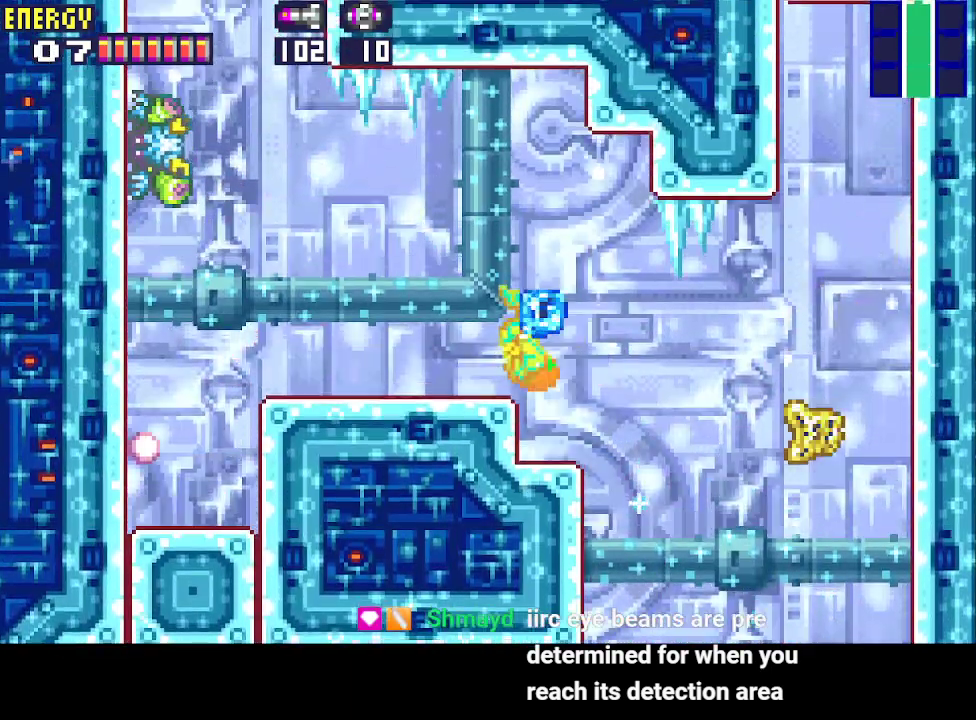
{"buttons": ["CROSS", "CIRCLE", "DPAD_LEFT"], "events": [[467, "CIRCLE", "down"]]}
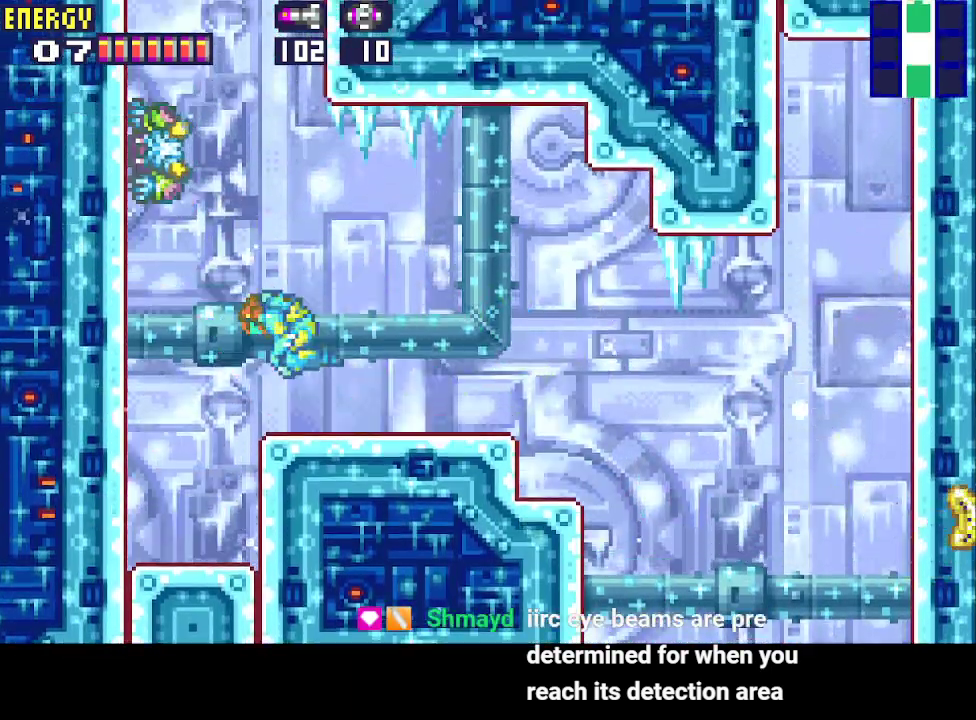
{"buttons": ["CROSS"], "events": [[467, "CIRCLE", "up"], [467, "DPAD_LEFT", "up"]]}
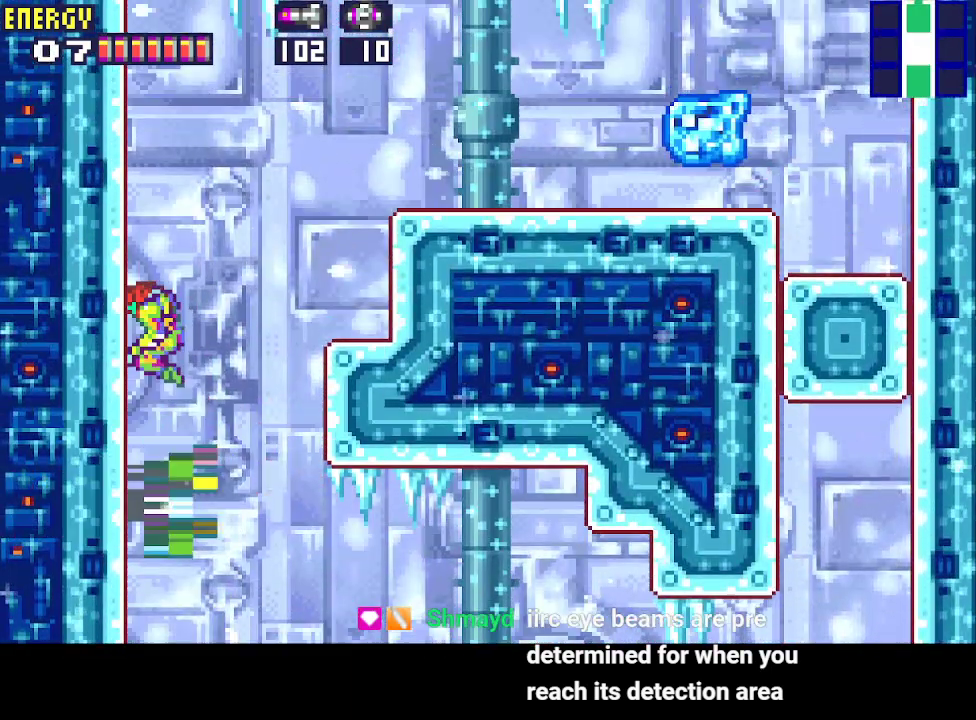
{"buttons": ["CROSS", "CIRCLE", "DPAD_RIGHT"], "events": [[33, "DPAD_RIGHT", "down"], [100, "CIRCLE", "down"]]}